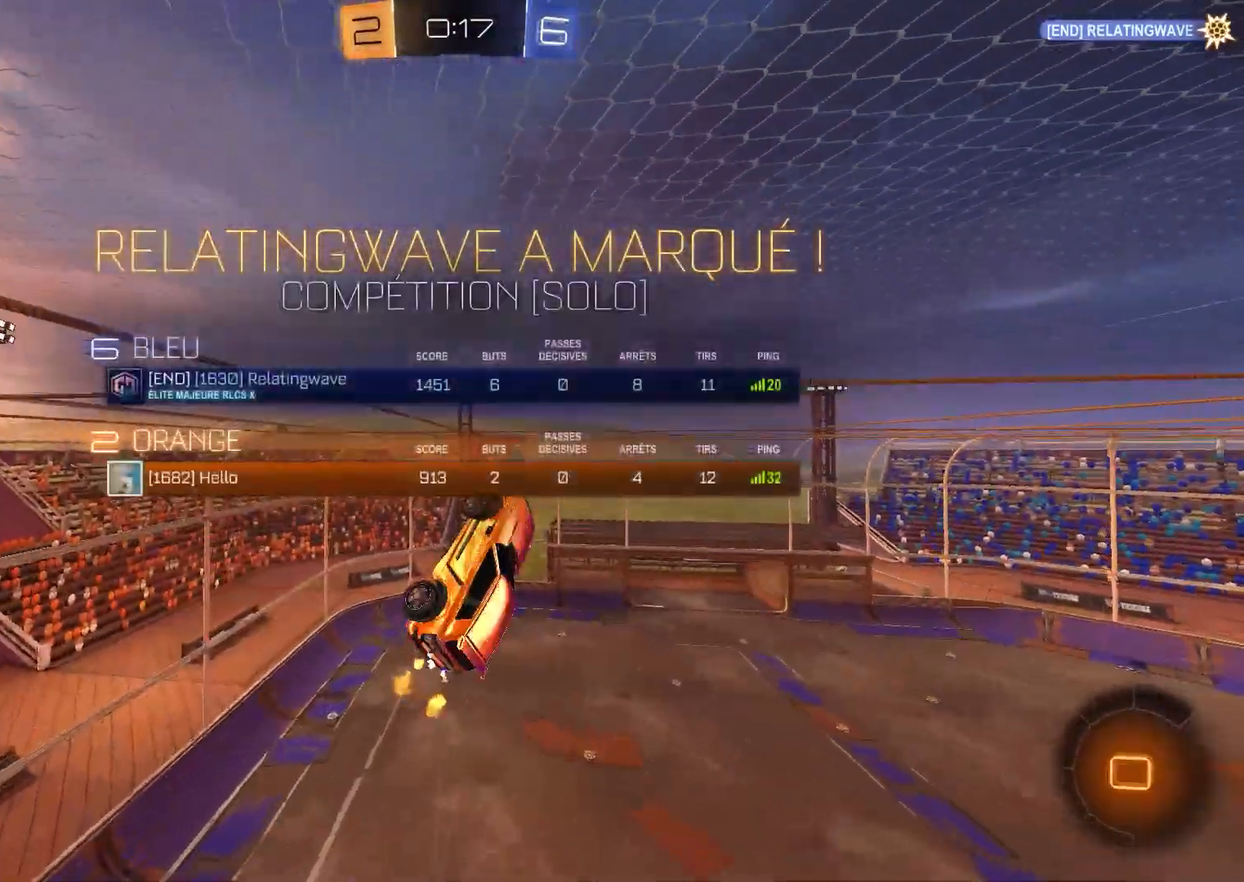
Gameplay with a controller (Xbox layout); each line is a JSON object with the inputs held at the frame after it. "events" lists button and stick changes between this image and that frame as [ms after this image, input, new state], when the widget could be followed in between.
{"buttons": ["R1"], "left_stick": "center", "right_stick": "center", "events": [[150, "L1", "down"], [250, "left_stick", "right"], [383, "L1", "up"], [383, "R1", "down"], [483, "left_stick", "center"]]}
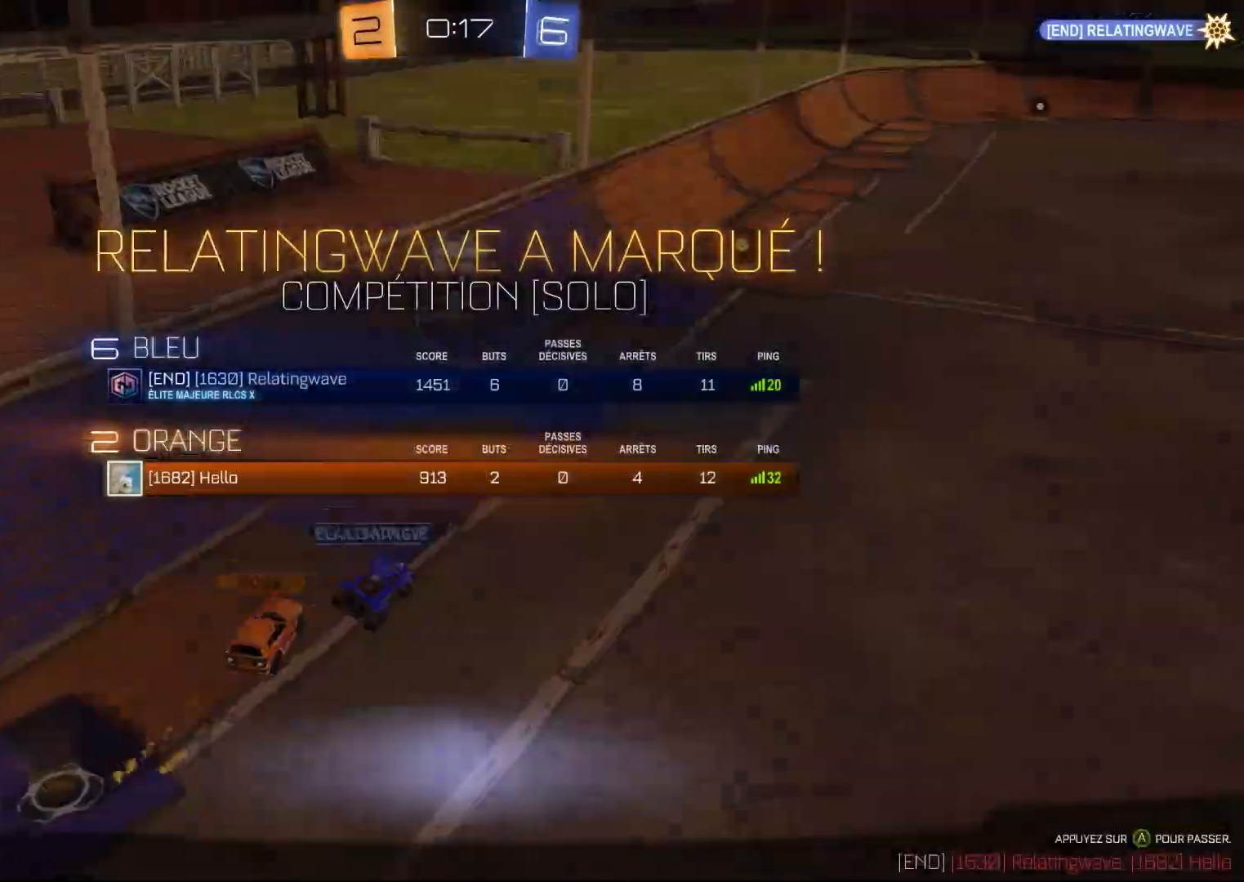
{"buttons": ["R1"], "left_stick": "up-right", "right_stick": "center", "events": [[283, "left_stick", "up-right"]]}
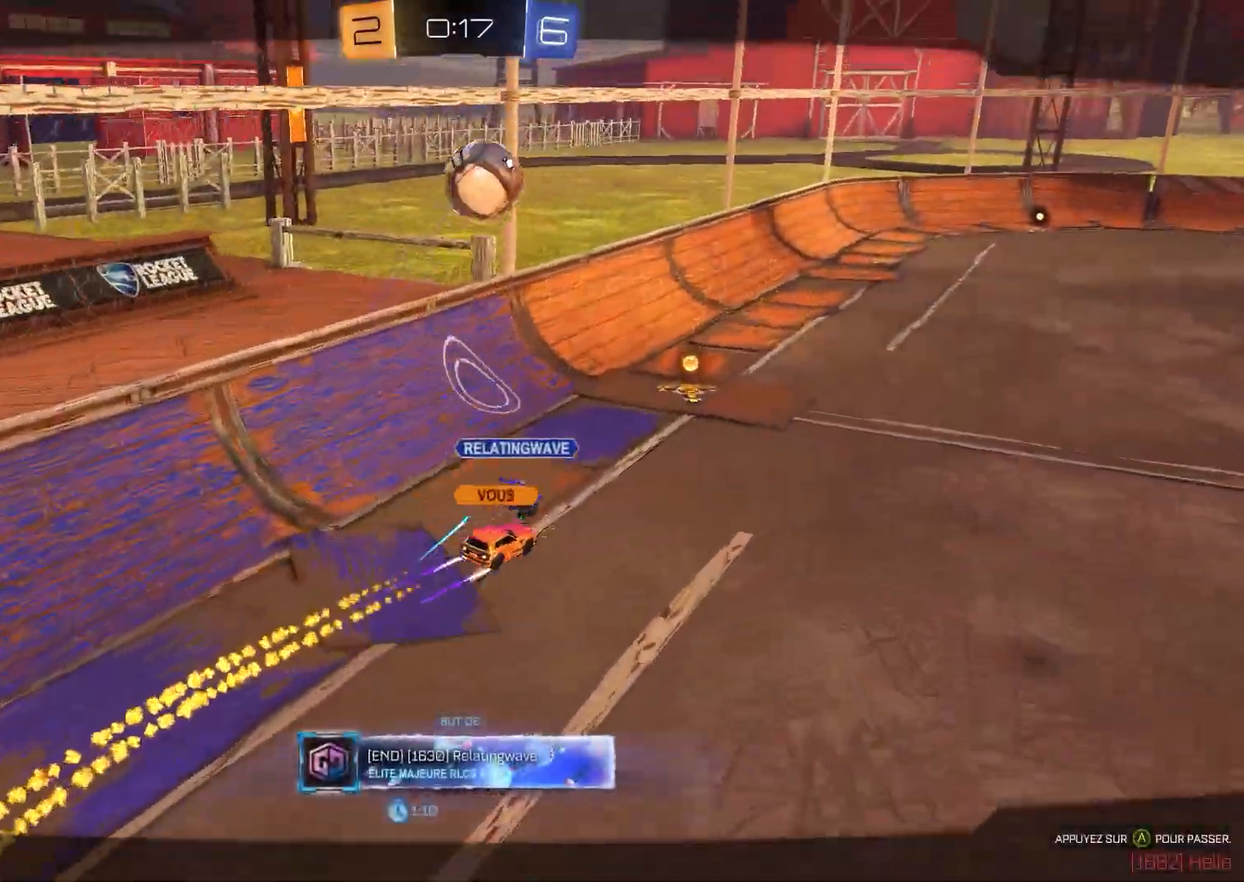
{"buttons": ["R1"], "left_stick": "up-right", "right_stick": "center", "events": [[350, "A", "down"], [433, "A", "up"]]}
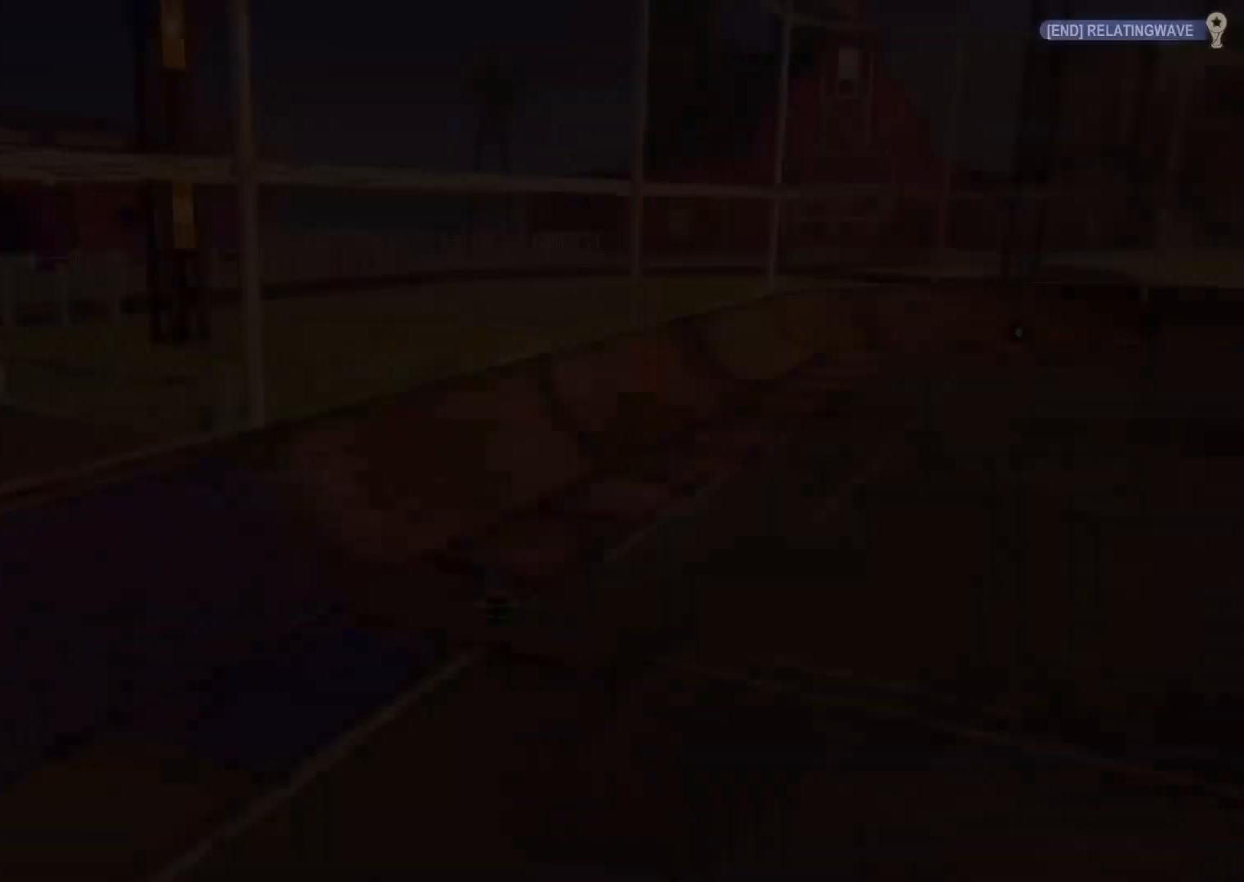
{"buttons": [], "left_stick": "up-right", "right_stick": "center", "events": [[67, "R1", "up"], [83, "L1", "down"], [483, "L1", "up"]]}
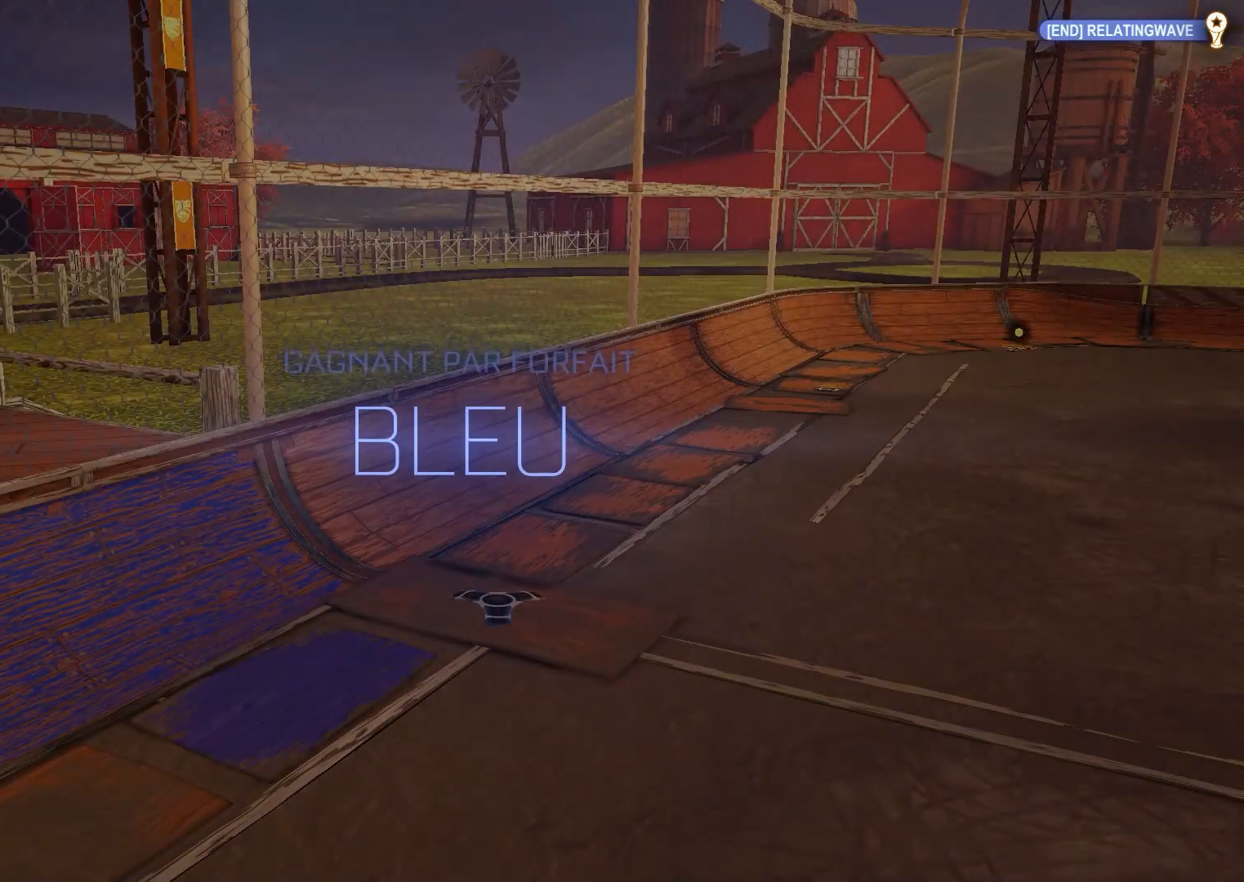
{"buttons": [], "left_stick": "center", "right_stick": "center", "events": [[117, "left_stick", "up"], [233, "left_stick", "center"]]}
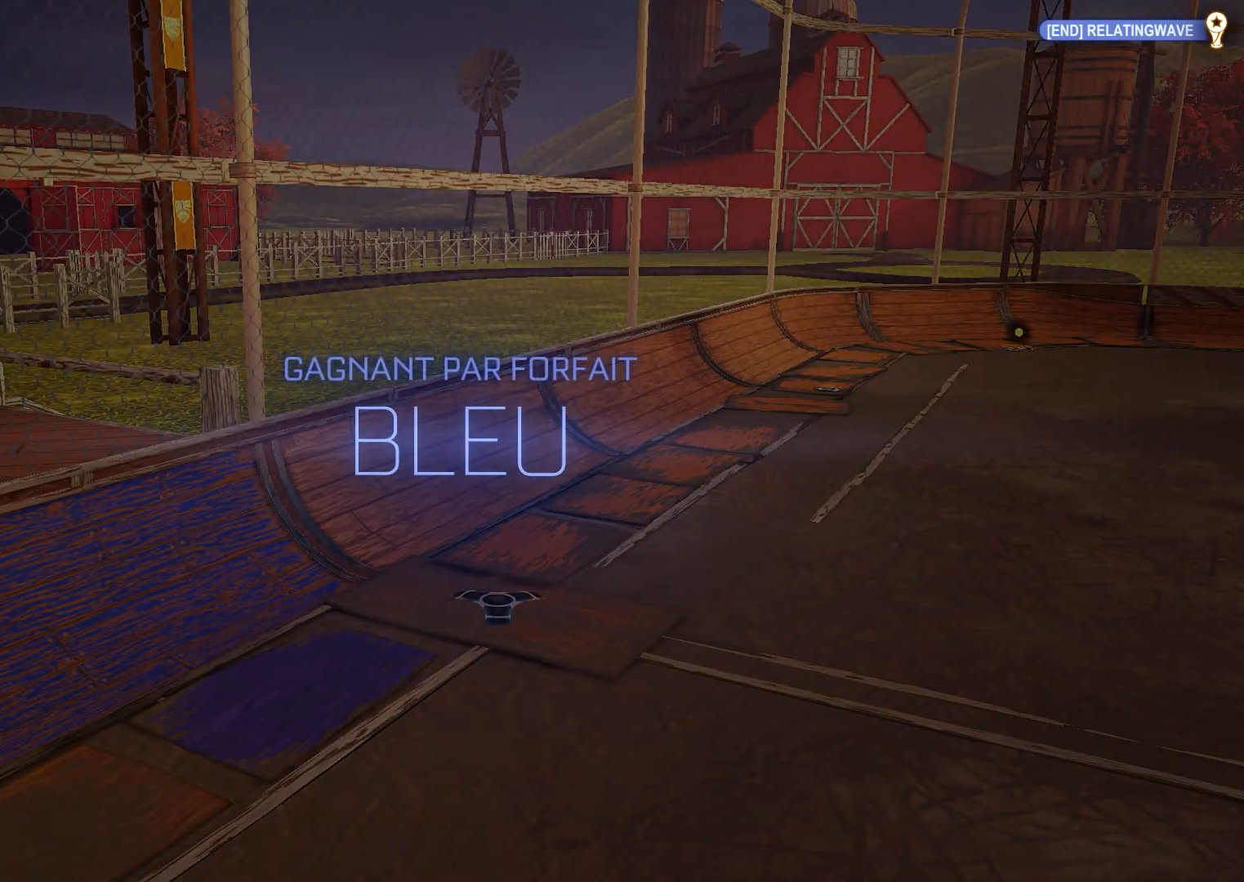
{"buttons": ["R2"], "left_stick": "center", "right_stick": "center", "events": [[483, "R2", "down"]]}
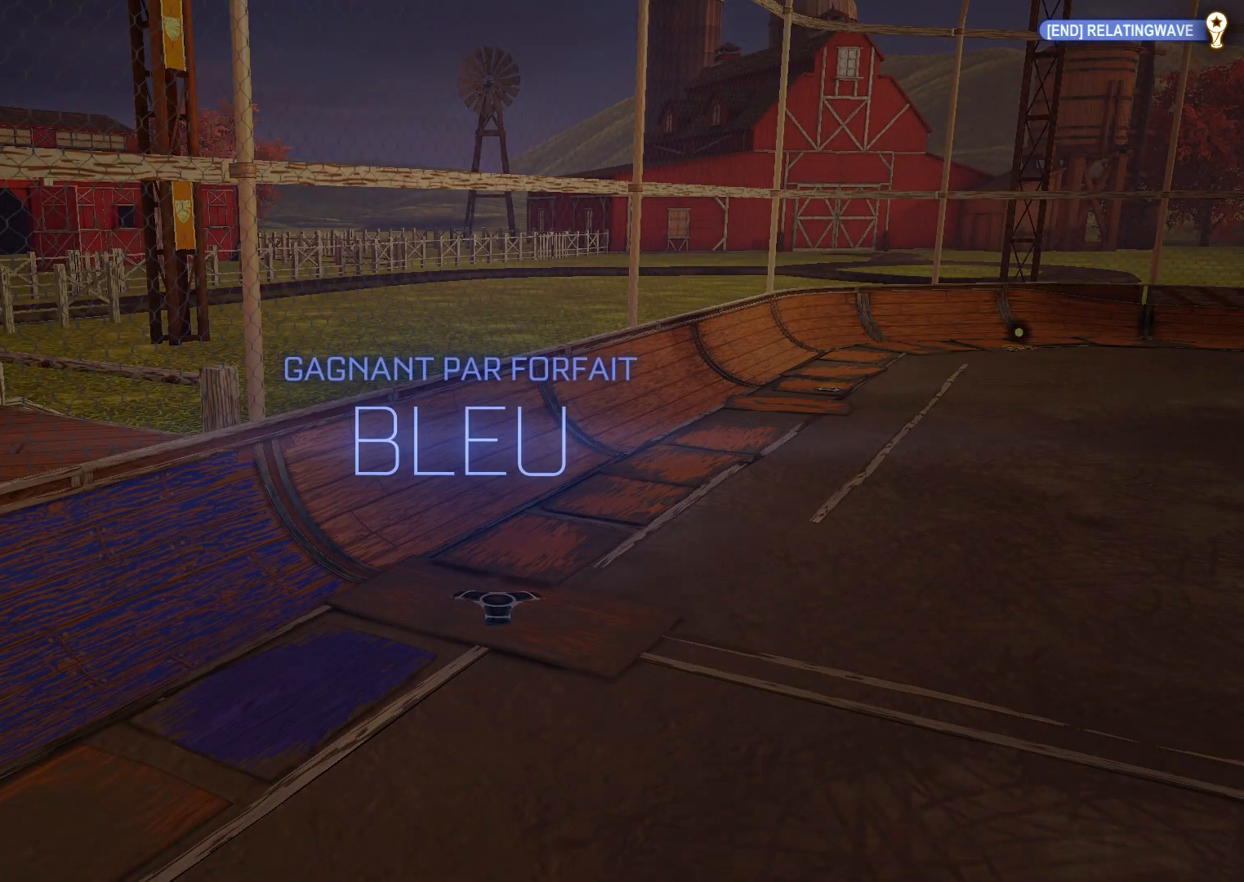
{"buttons": [], "left_stick": "center", "right_stick": "center", "events": [[383, "START", "down"], [417, "R2", "up"], [483, "START", "up"]]}
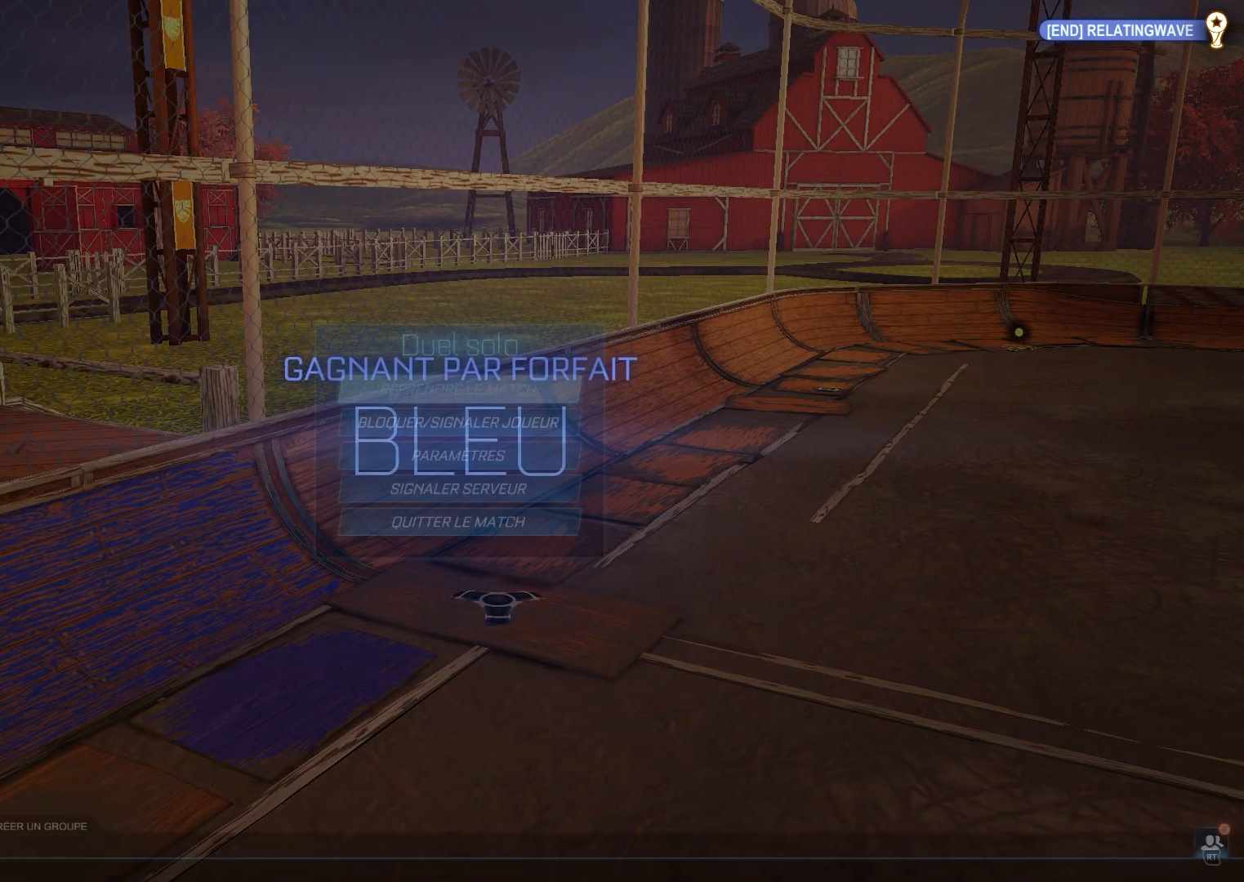
{"buttons": ["R2", "DPAD_DOWN"], "left_stick": "center", "right_stick": "center", "events": [[167, "DPAD_DOWN", "down"], [500, "R2", "down"]]}
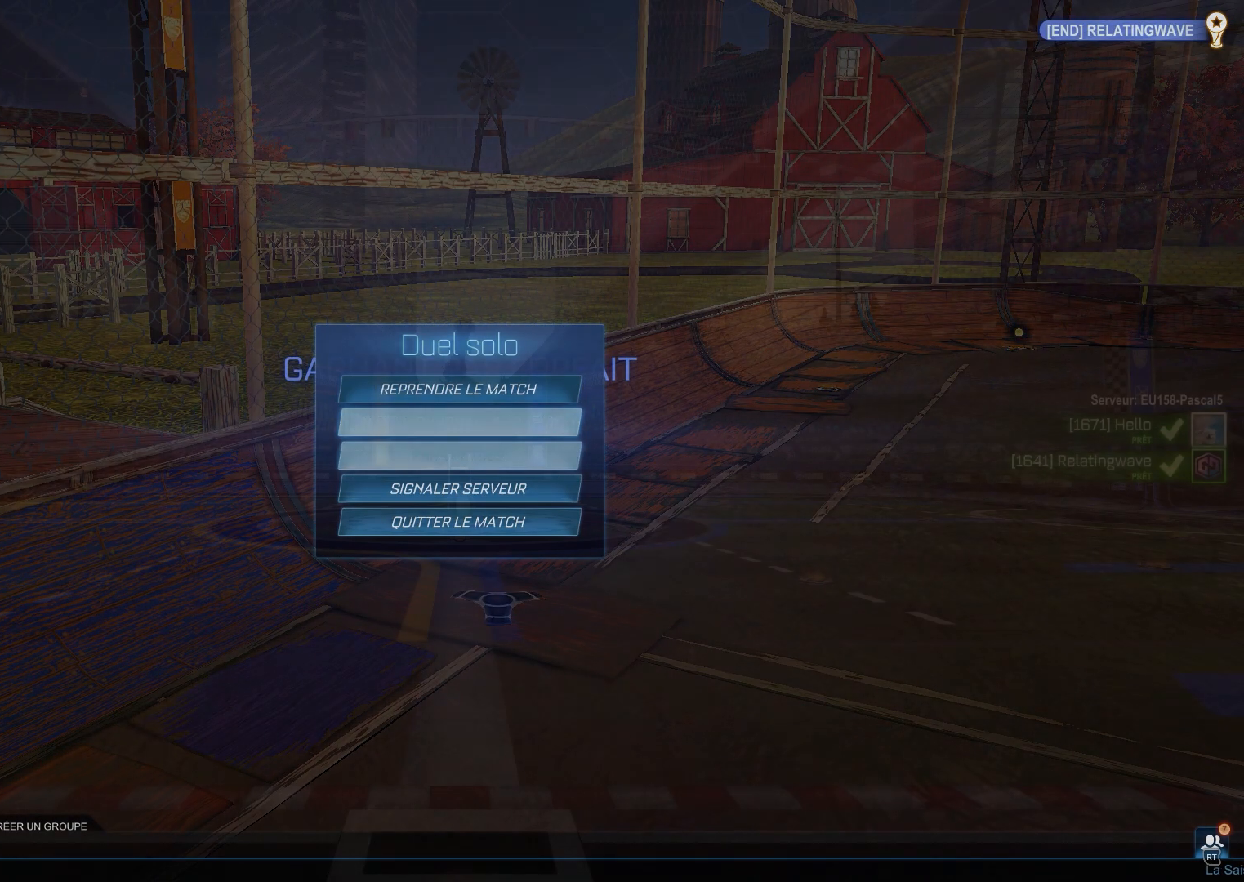
{"buttons": ["L1", "R2"], "left_stick": "up", "right_stick": "center", "events": [[117, "L1", "down"], [150, "DPAD_DOWN", "up"], [183, "left_stick", "up"], [200, "A", "down"], [250, "A", "up"]]}
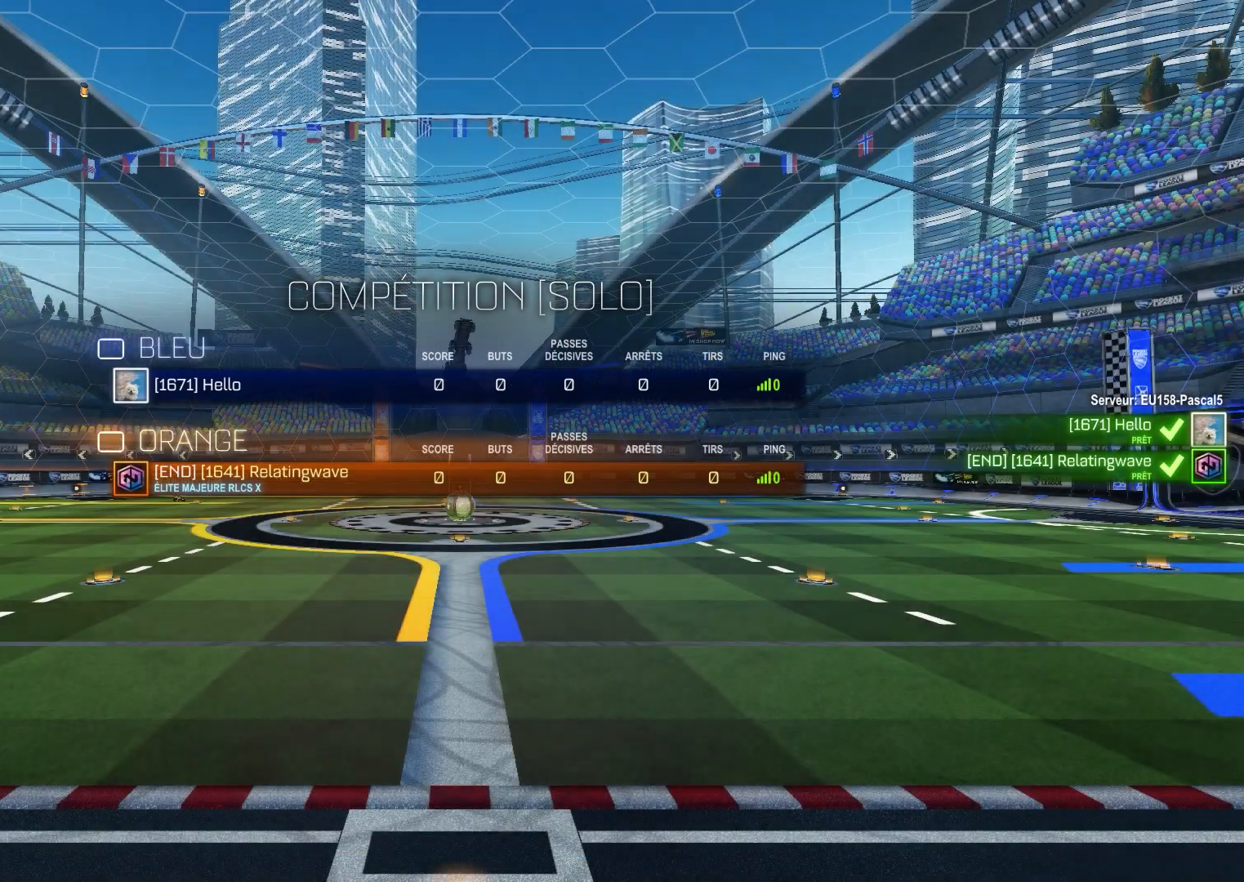
{"buttons": ["Y", "L1"], "left_stick": "up", "right_stick": "center", "events": [[333, "R2", "up"], [483, "Y", "down"]]}
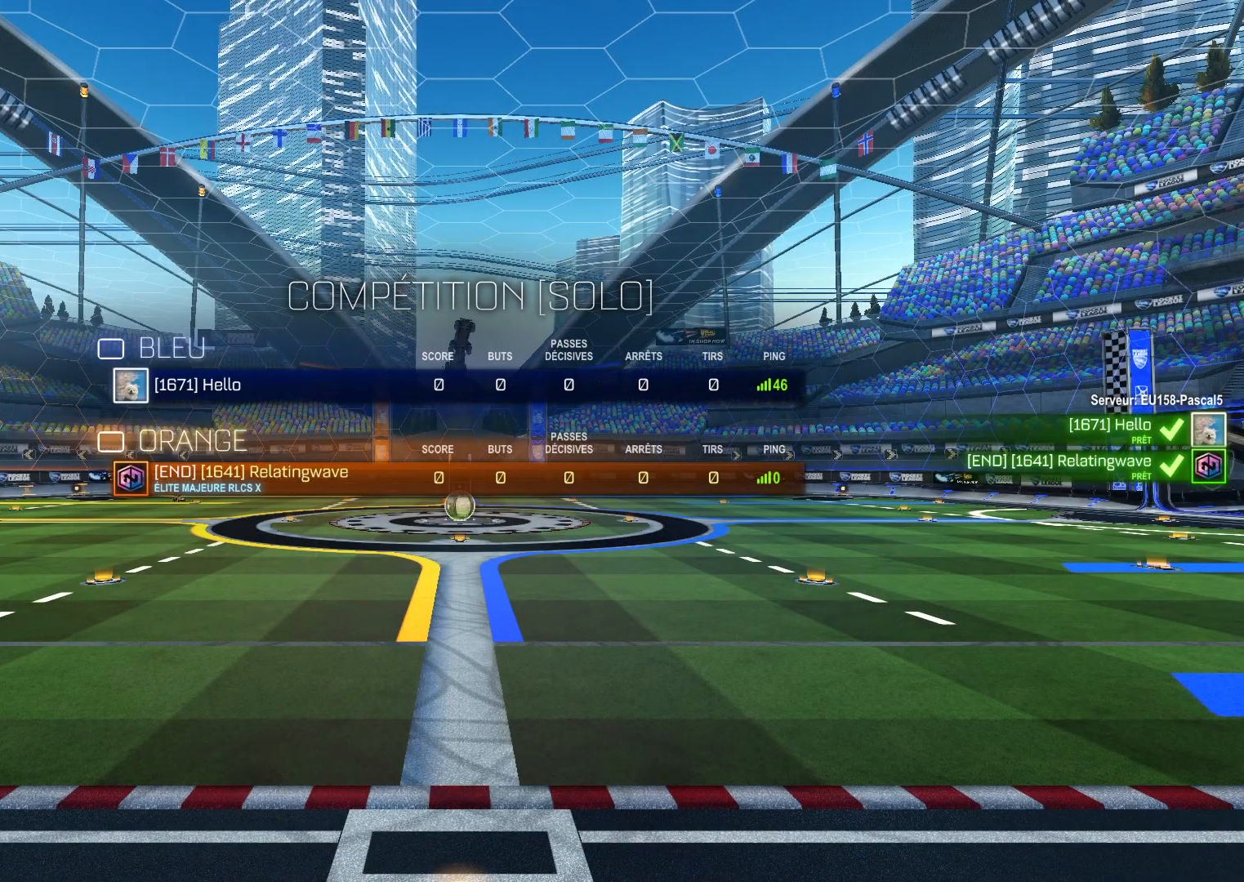
{"buttons": ["Y"], "left_stick": "center", "right_stick": "center", "events": [[17, "L1", "up"], [17, "left_stick", "center"], [117, "left_stick", "down"], [183, "left_stick", "center"], [367, "Y", "up"], [383, "Y", "down"]]}
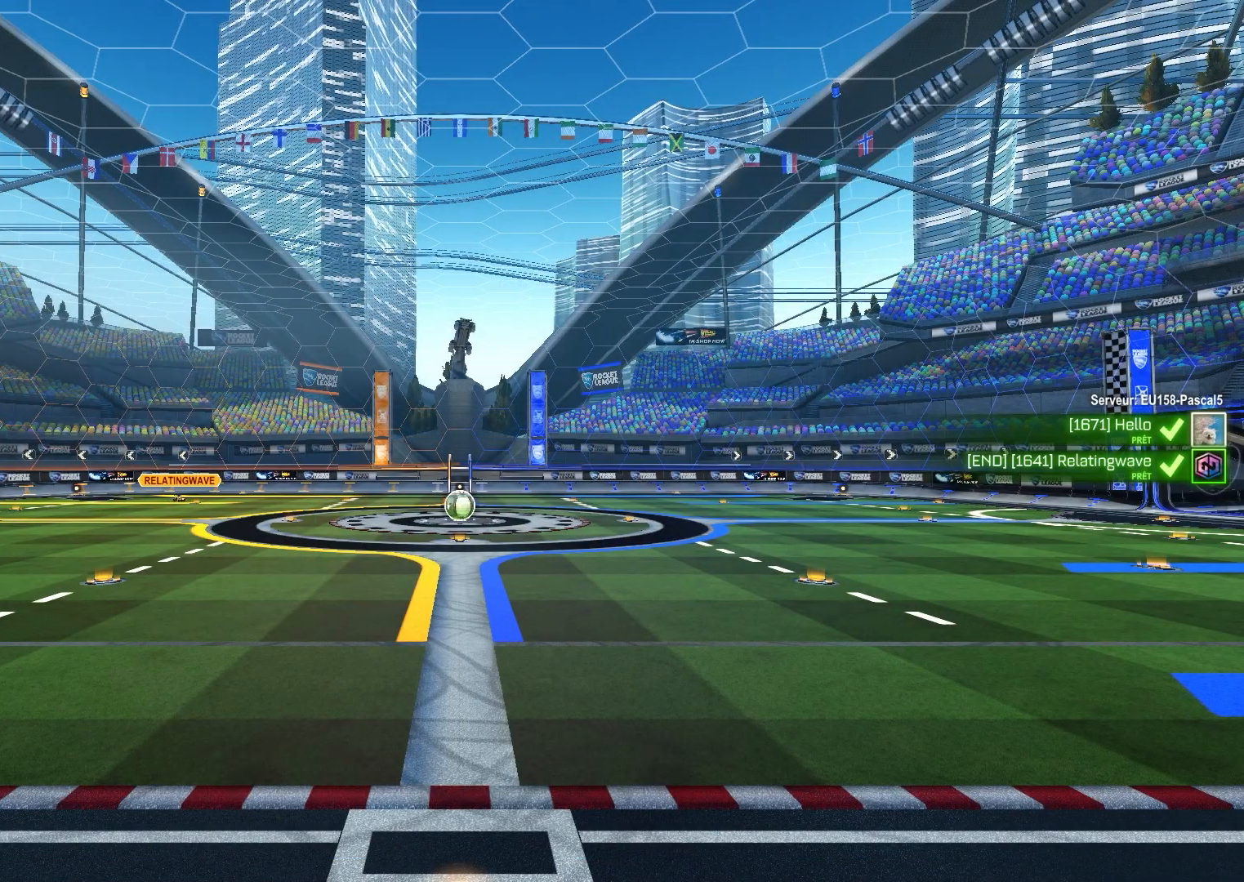
{"buttons": [], "left_stick": "center", "right_stick": "center", "events": [[67, "Y", "up"], [183, "Y", "down"], [350, "Y", "up"]]}
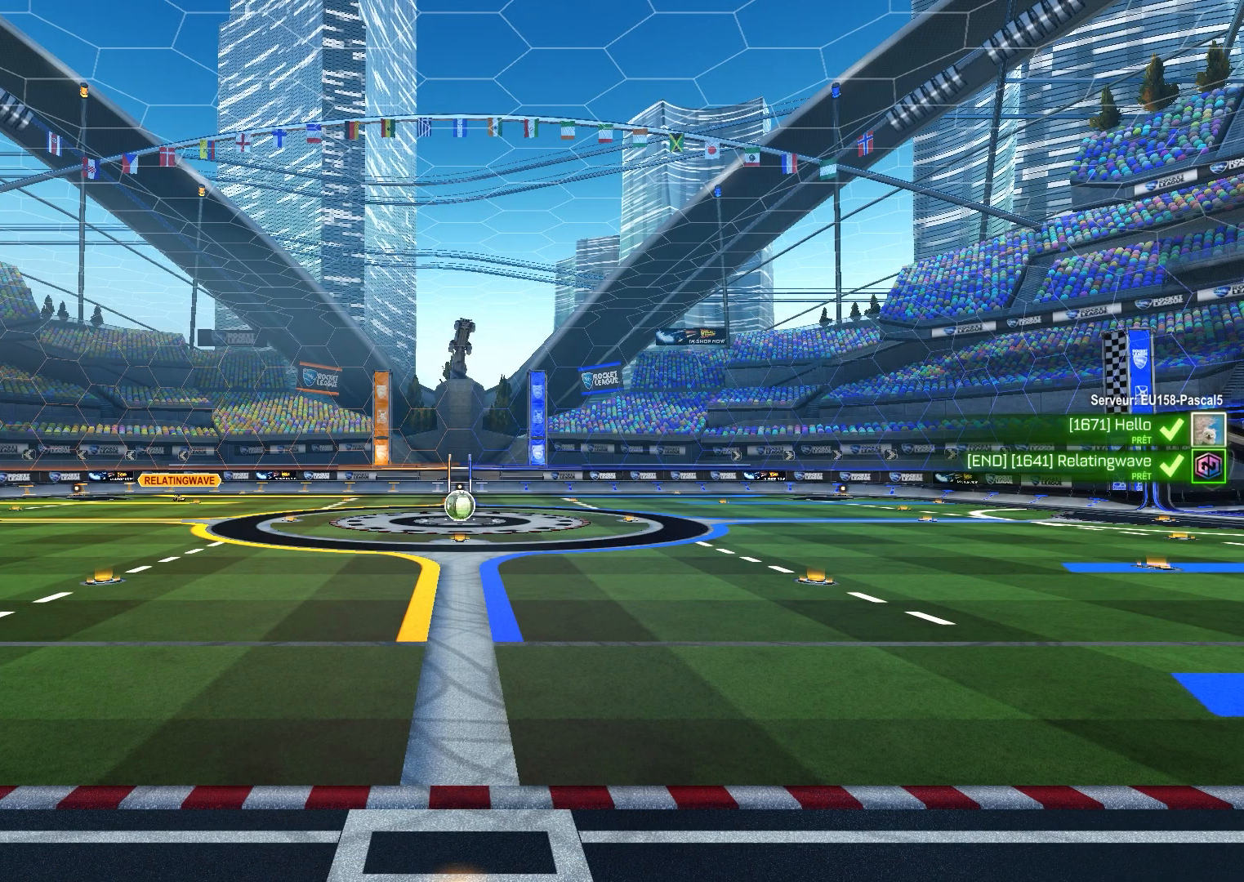
{"buttons": [], "left_stick": "center", "right_stick": "center", "events": []}
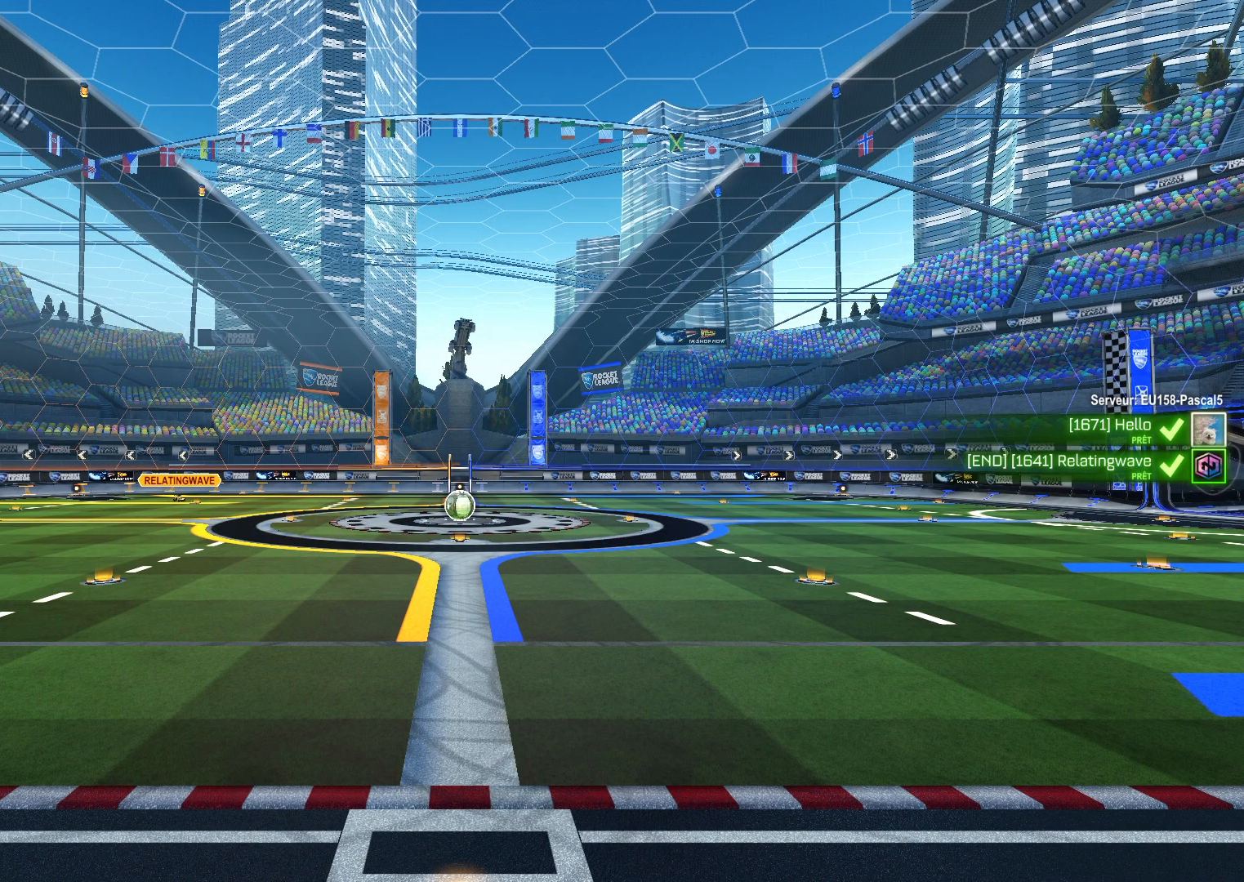
{"buttons": [], "left_stick": "center", "right_stick": "center", "events": []}
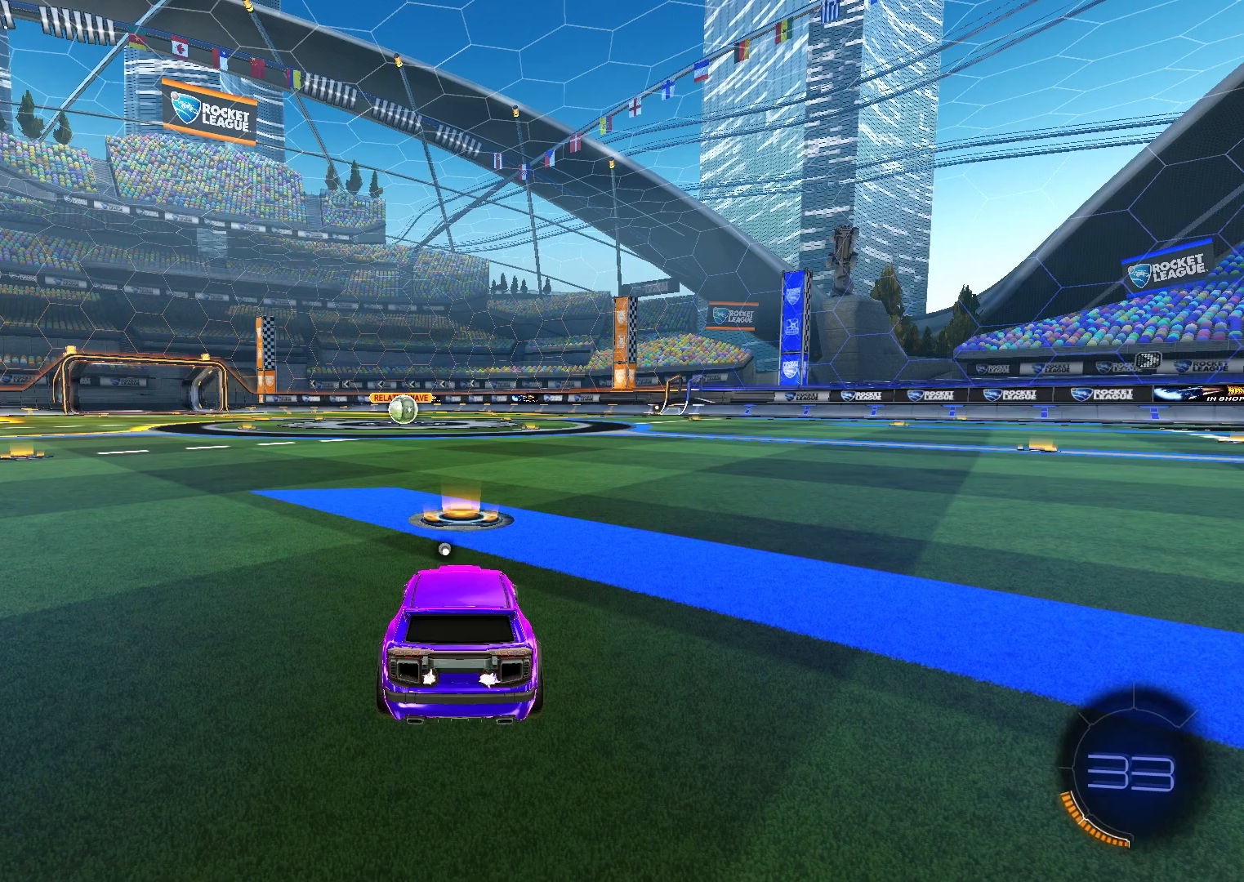
{"buttons": [], "left_stick": "center", "right_stick": "center", "events": []}
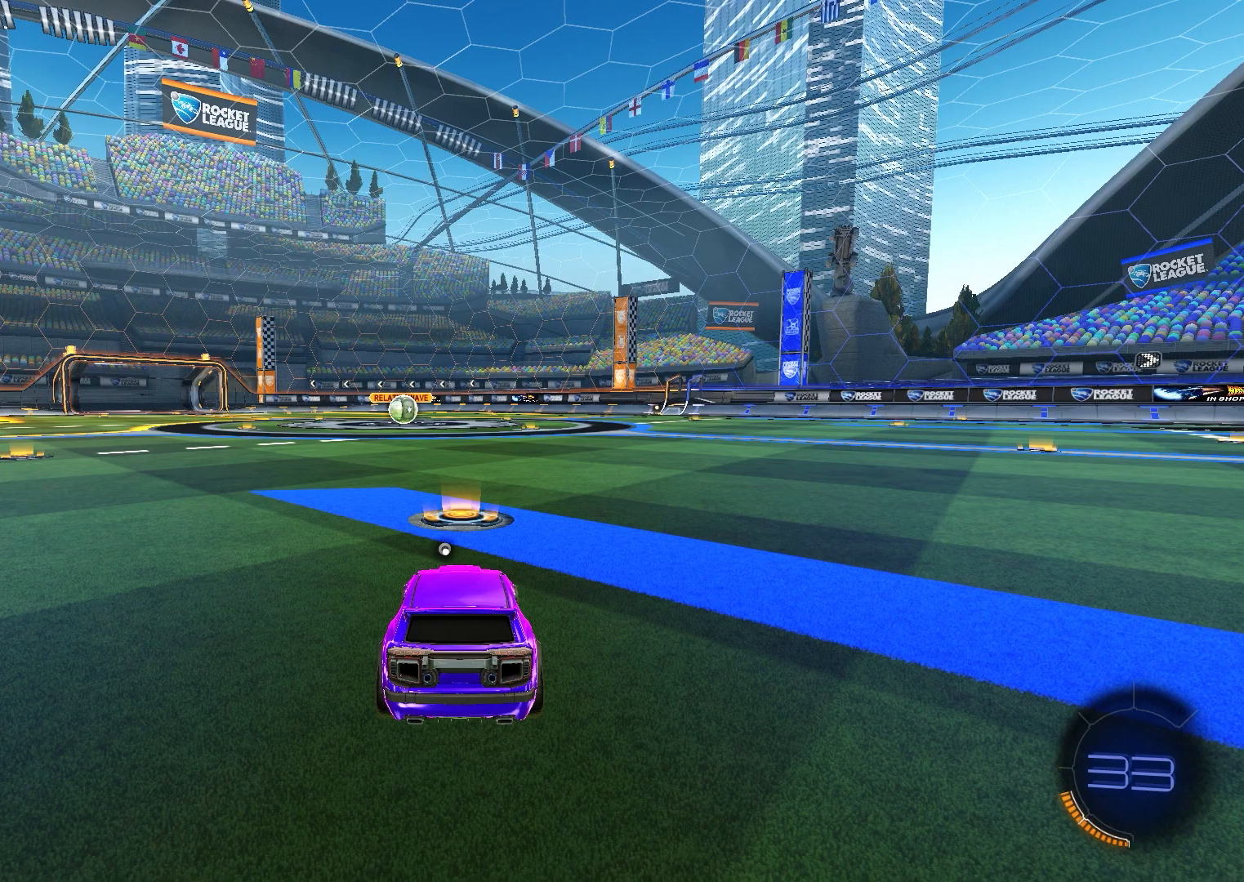
{"buttons": [], "left_stick": "center", "right_stick": "center", "events": []}
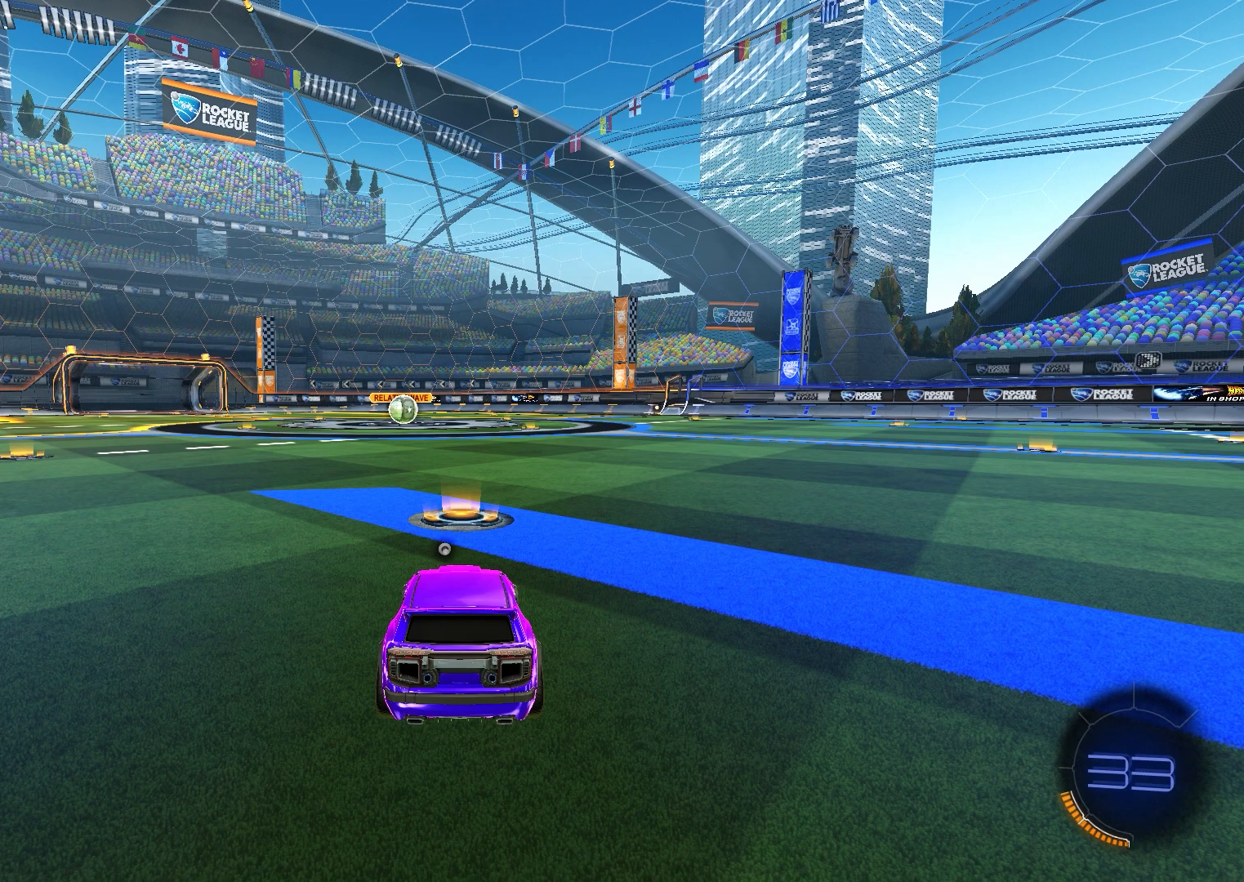
{"buttons": ["L1"], "left_stick": "center", "right_stick": "center", "events": [[367, "L1", "down"]]}
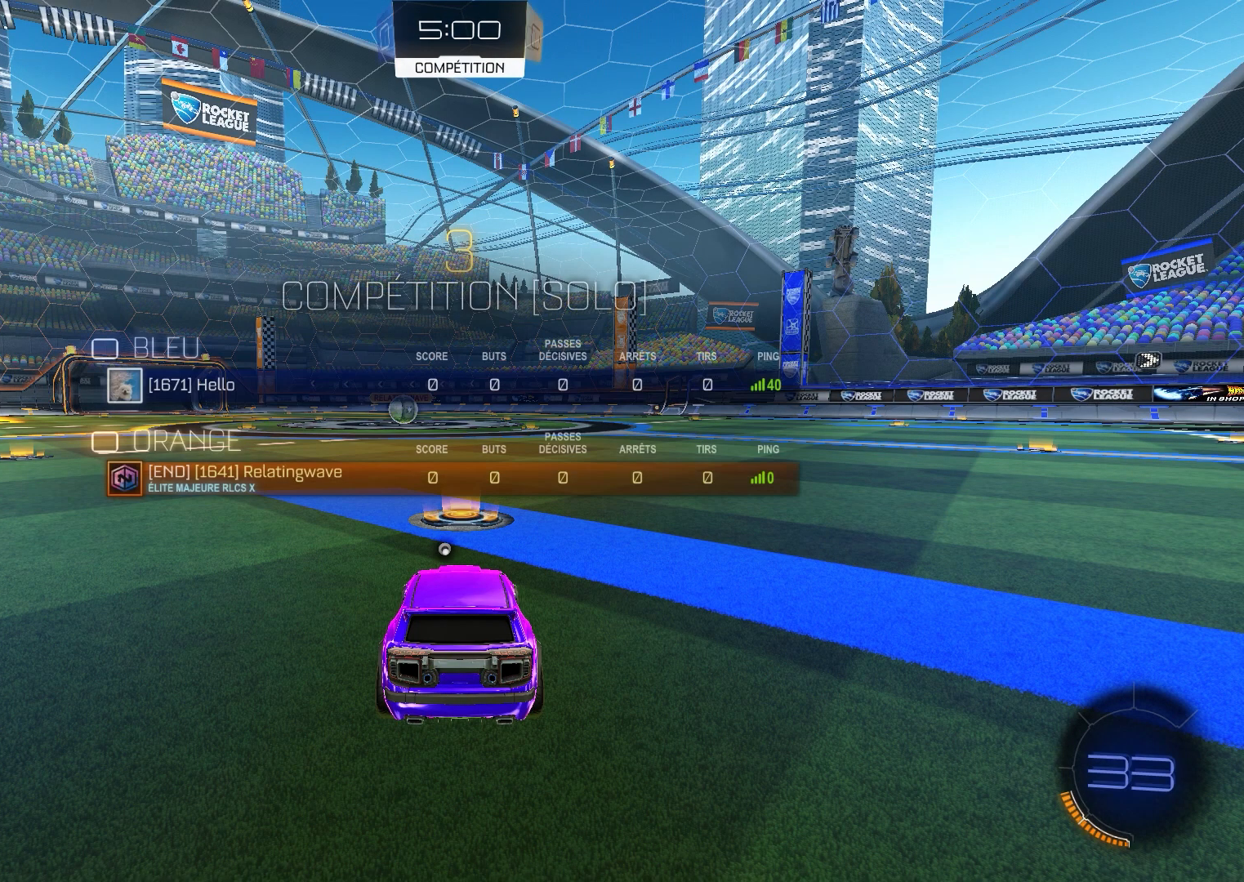
{"buttons": [], "left_stick": "center", "right_stick": "center", "events": [[33, "L1", "up"], [317, "L1", "down"], [483, "L1", "up"]]}
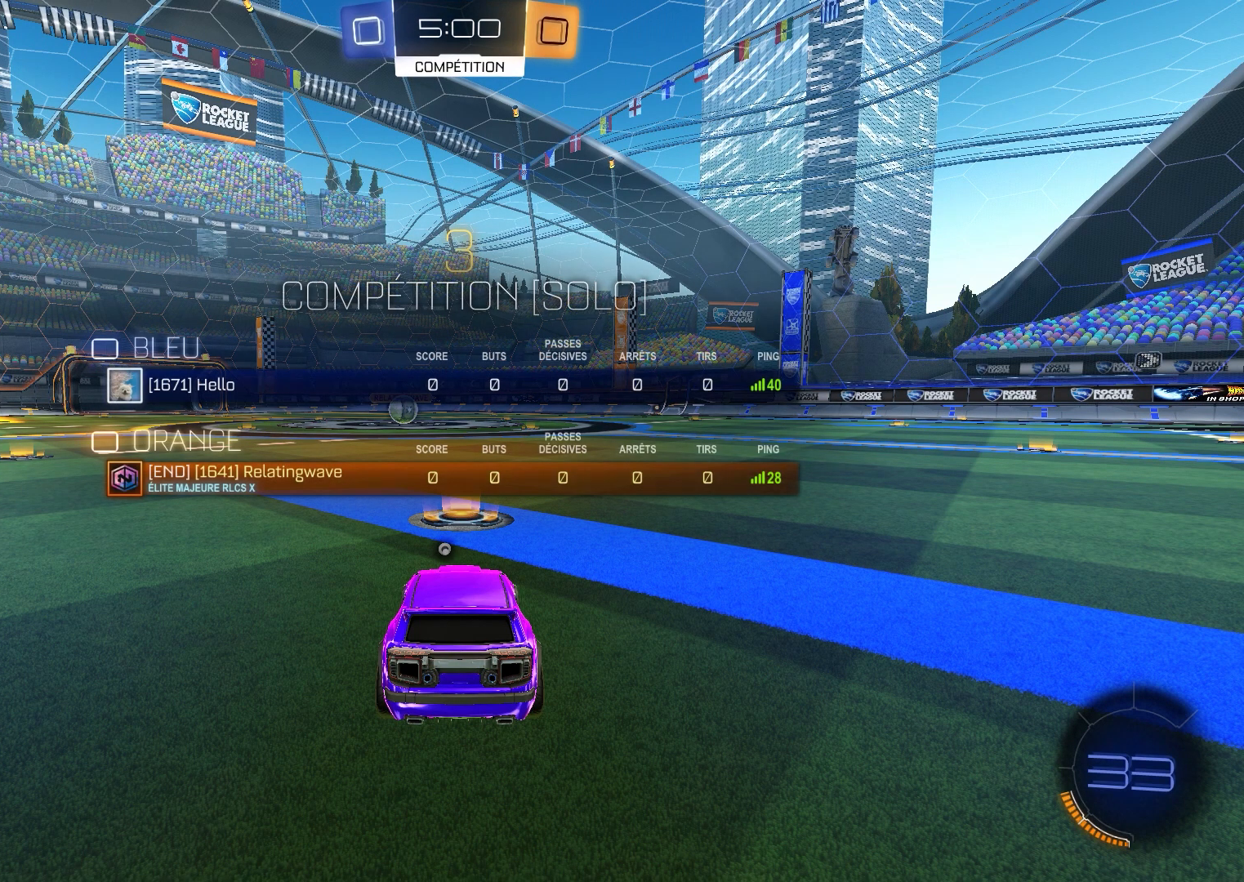
{"buttons": ["B"], "left_stick": "center", "right_stick": "center", "events": [[183, "L1", "down"], [233, "B", "down"], [417, "L1", "up"]]}
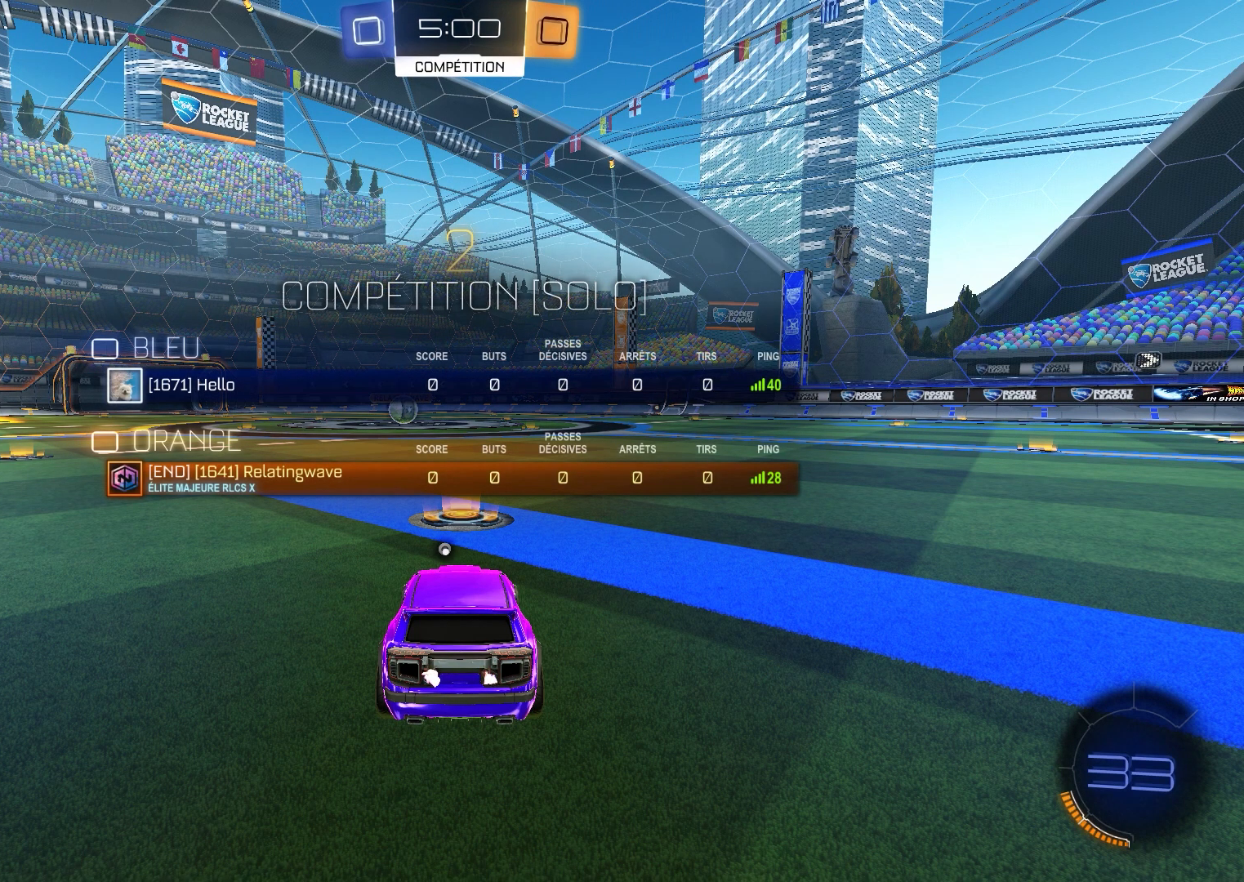
{"buttons": ["B", "L1"], "left_stick": "up-right", "right_stick": "center", "events": [[117, "L1", "down"], [183, "left_stick", "up-right"]]}
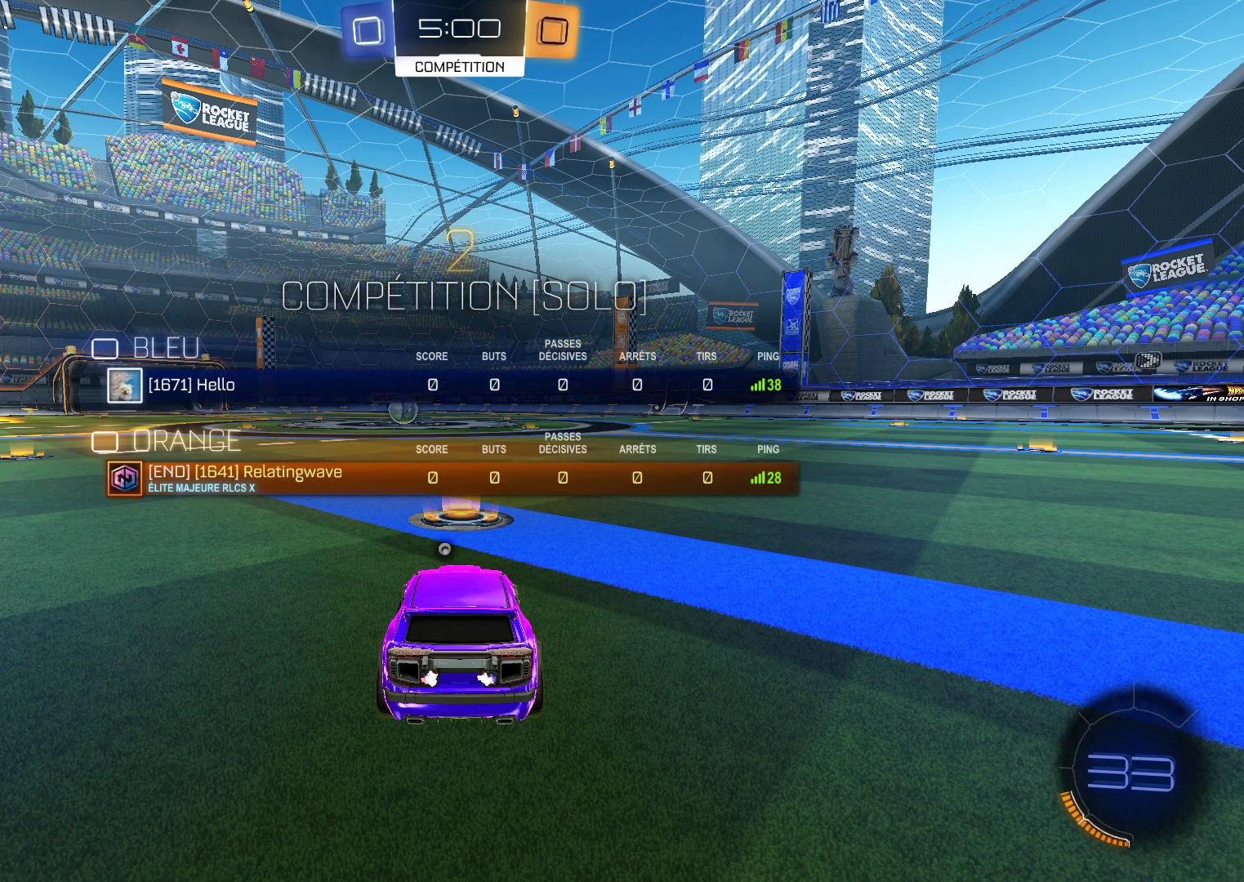
{"buttons": ["B", "Y"], "left_stick": "center", "right_stick": "center", "events": [[200, "left_stick", "up"], [333, "L1", "up"], [333, "left_stick", "center"], [433, "Y", "down"]]}
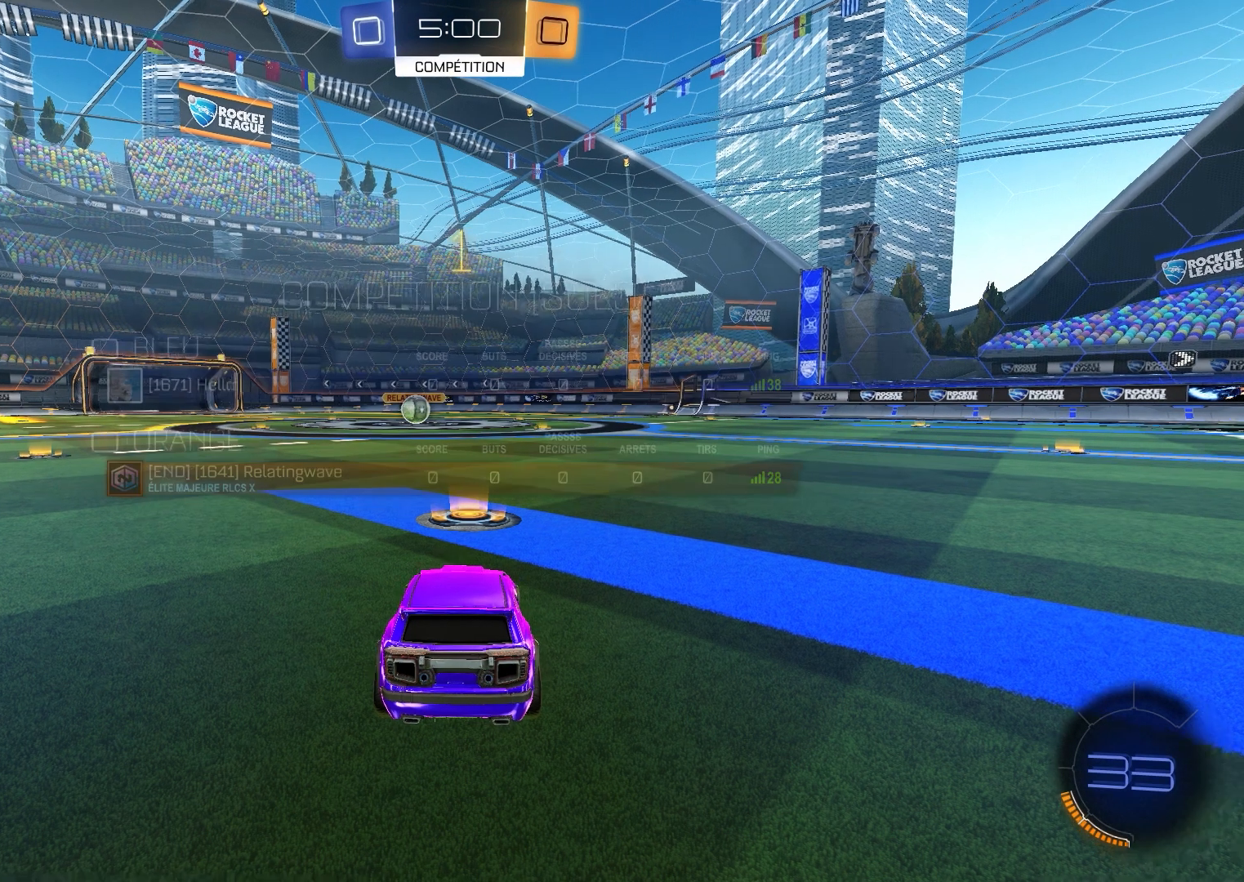
{"buttons": ["B"], "left_stick": "center", "right_stick": "center", "events": [[33, "Y", "up"], [200, "B", "up"], [250, "B", "down"]]}
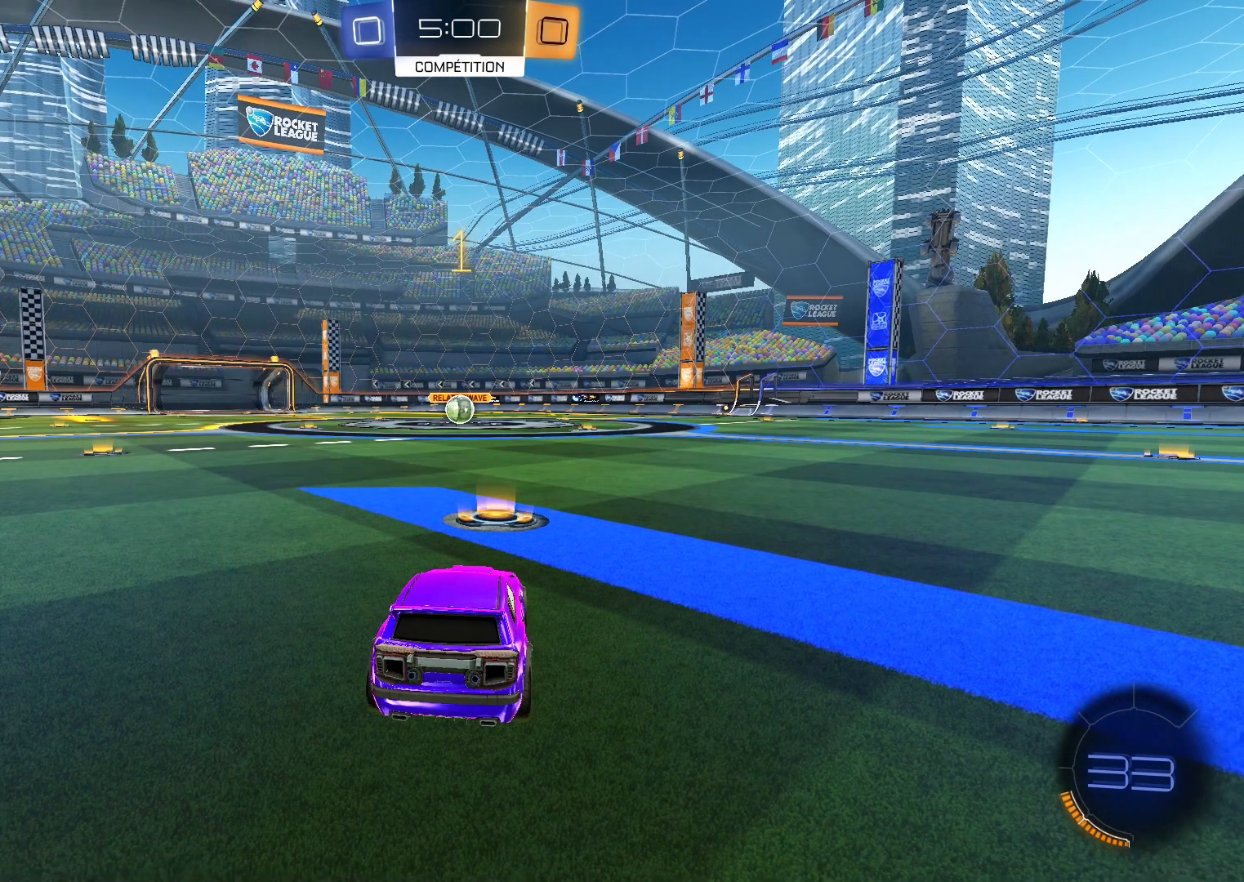
{"buttons": ["A", "B", "Y", "R1"], "left_stick": "up", "right_stick": "center", "events": [[100, "R1", "down"], [317, "left_stick", "right"], [367, "A", "down"], [400, "left_stick", "up"], [417, "A", "up"], [450, "A", "down"], [467, "Y", "down"]]}
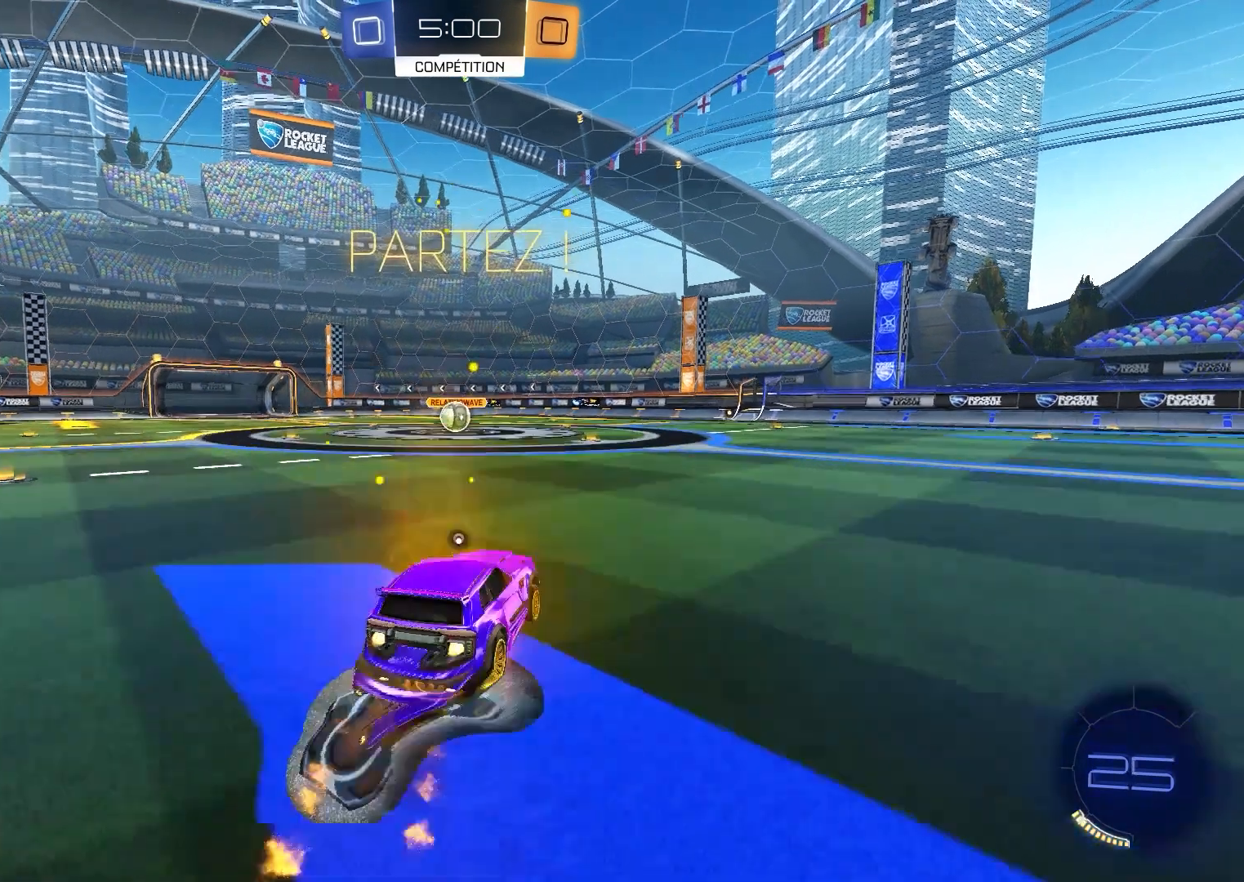
{"buttons": ["B", "R1"], "left_stick": "center", "right_stick": "center", "events": [[17, "X", "down"], [33, "left_stick", "down"], [67, "X", "up"], [100, "Y", "up"], [183, "A", "up"], [433, "left_stick", "center"]]}
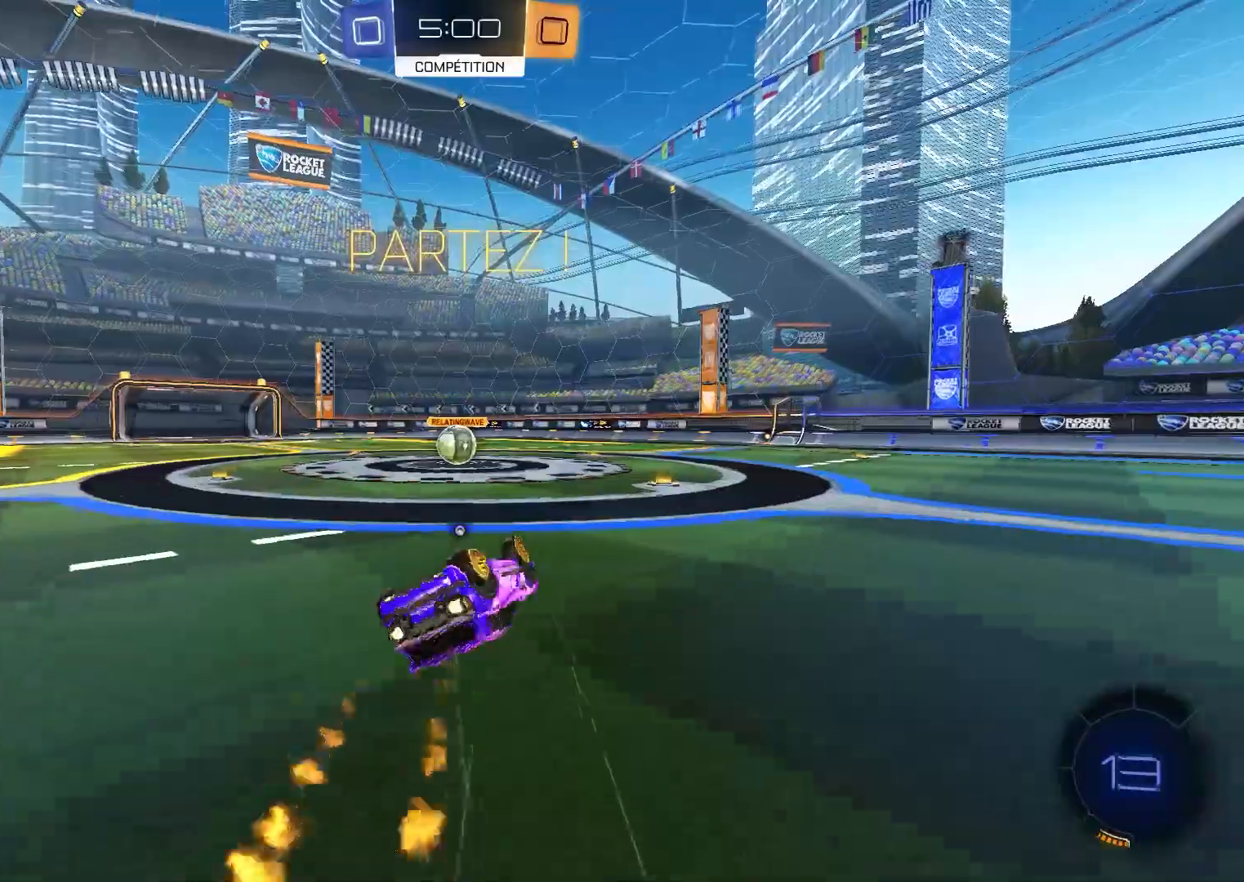
{"buttons": ["R2"], "left_stick": "center", "right_stick": "center", "events": [[300, "B", "up"], [317, "R1", "up"], [383, "R2", "down"]]}
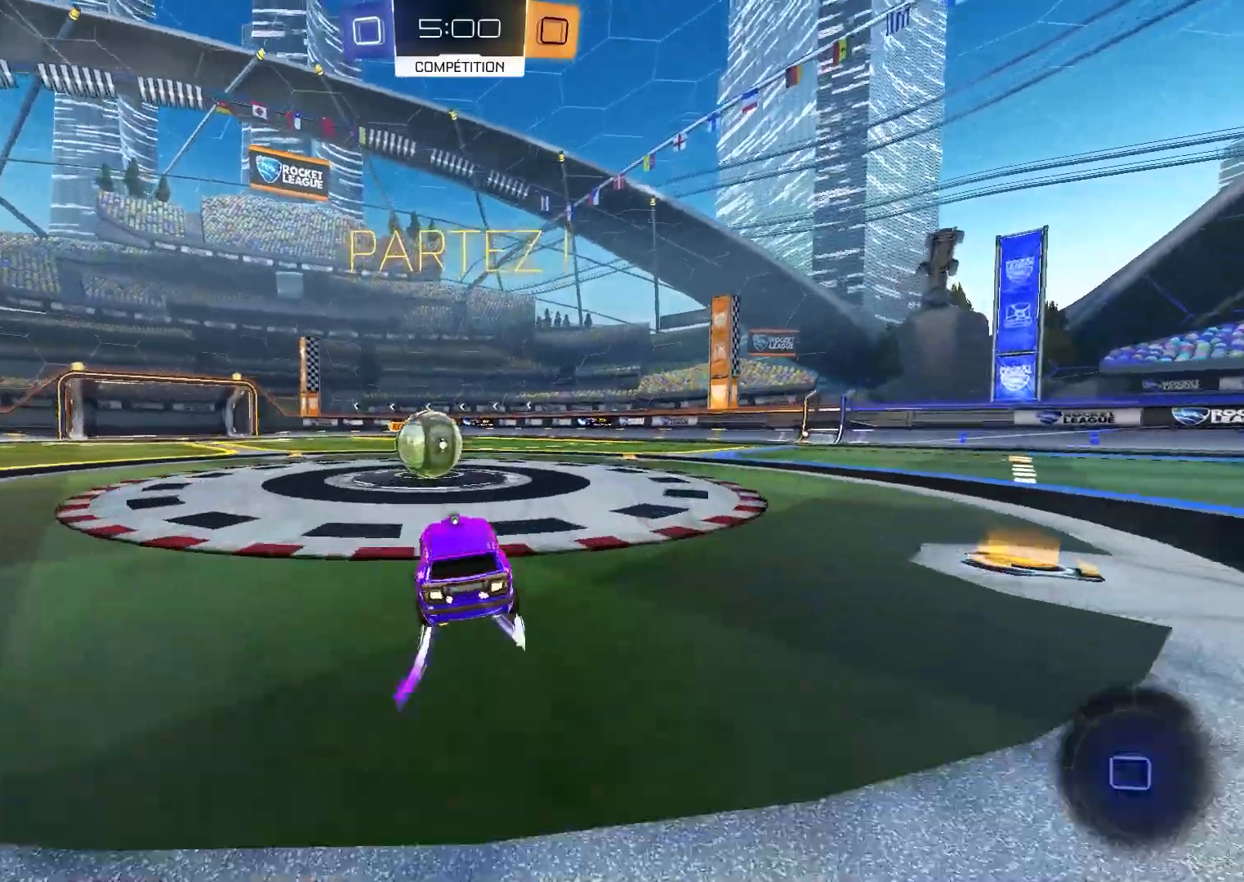
{"buttons": ["A", "X", "R2"], "left_stick": "center", "right_stick": "center", "events": [[100, "A", "down"], [183, "A", "up"], [233, "A", "down"], [250, "X", "down"], [267, "Y", "down"], [500, "Y", "up"]]}
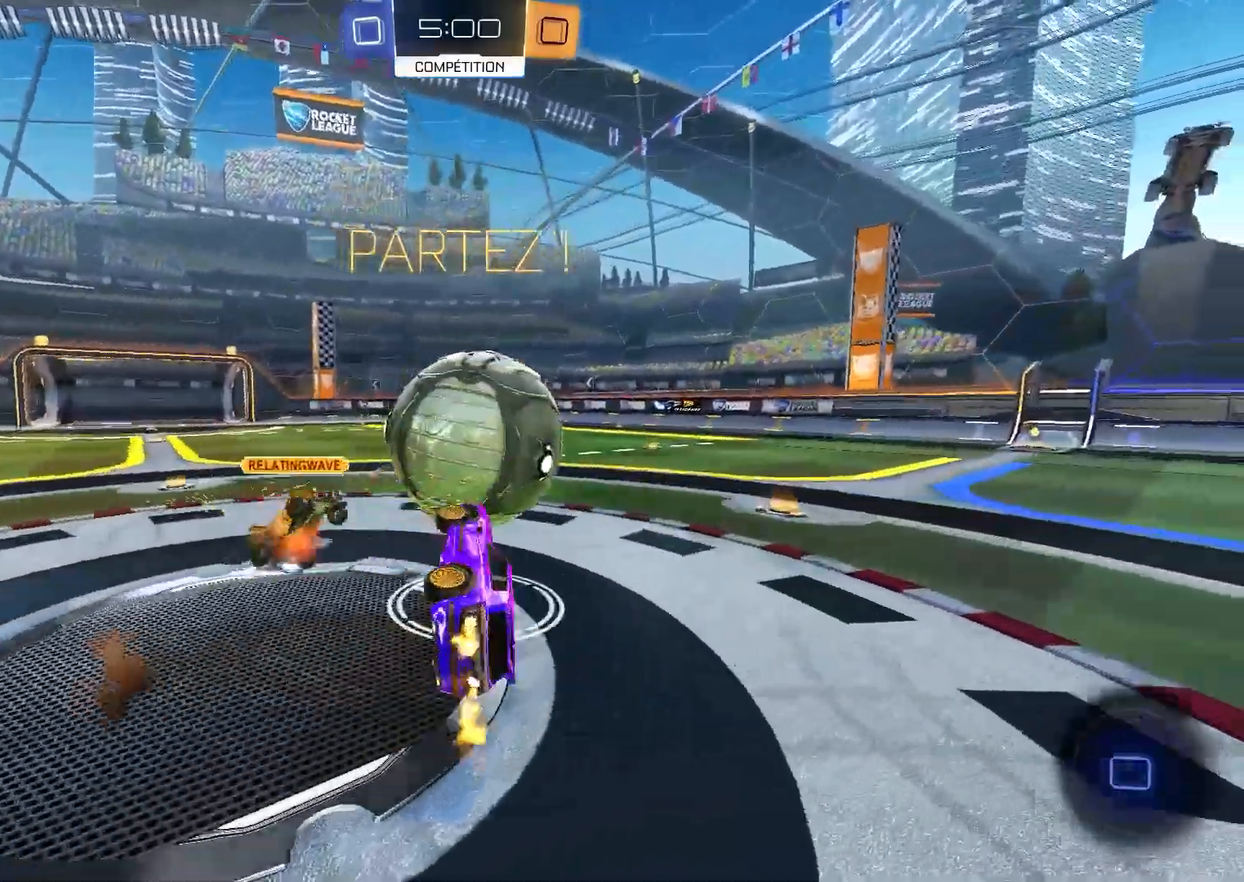
{"buttons": ["R2"], "left_stick": "up-right", "right_stick": "center", "events": [[67, "A", "up"], [217, "left_stick", "right"], [367, "X", "up"], [450, "left_stick", "up-right"]]}
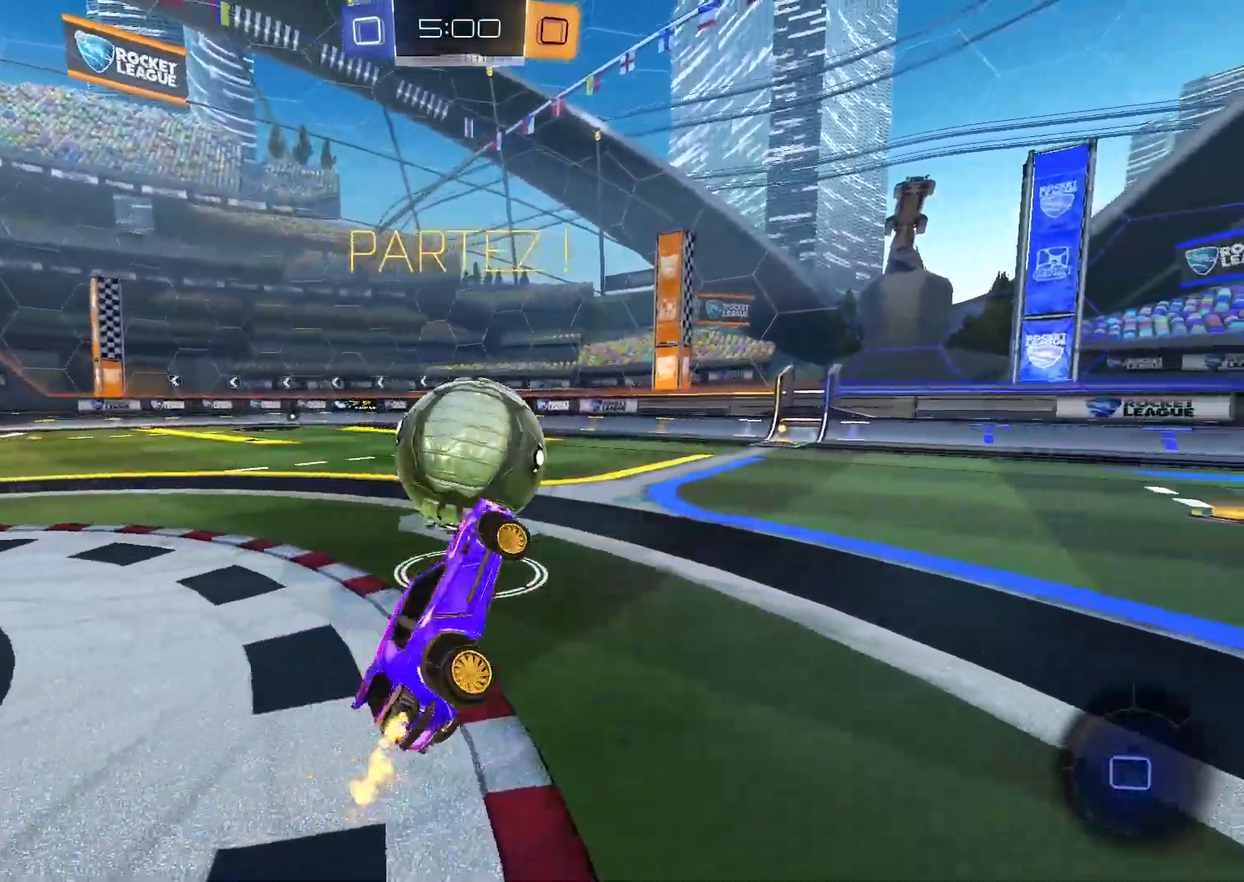
{"buttons": ["R2", "R3"], "left_stick": "center", "right_stick": "center", "events": [[350, "left_stick", "up"], [417, "R3", "down"], [467, "left_stick", "center"]]}
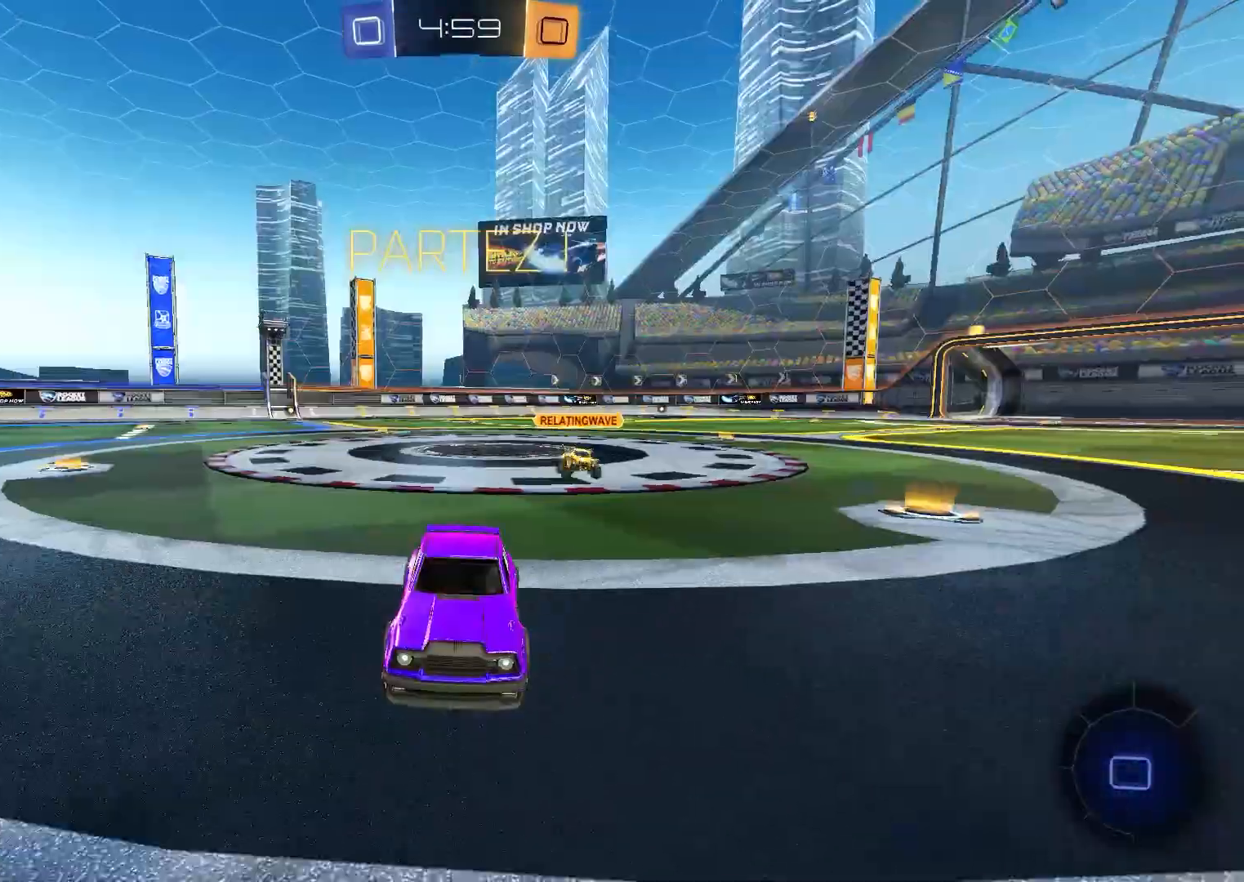
{"buttons": ["R2"], "left_stick": "center", "right_stick": "center", "events": [[50, "R3", "up"]]}
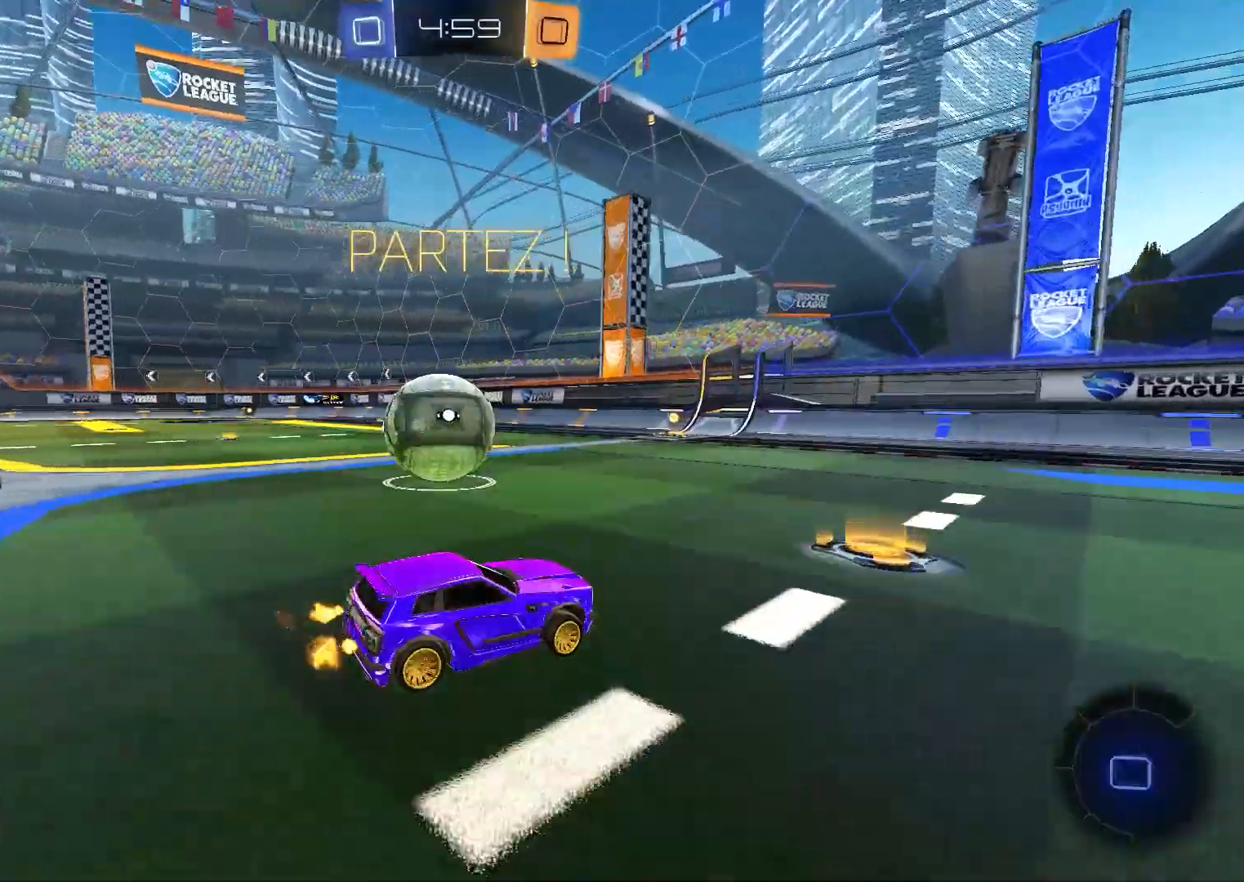
{"buttons": ["R2"], "left_stick": "center", "right_stick": "center", "events": [[100, "B", "down"], [250, "B", "up"], [350, "B", "down"], [500, "B", "up"]]}